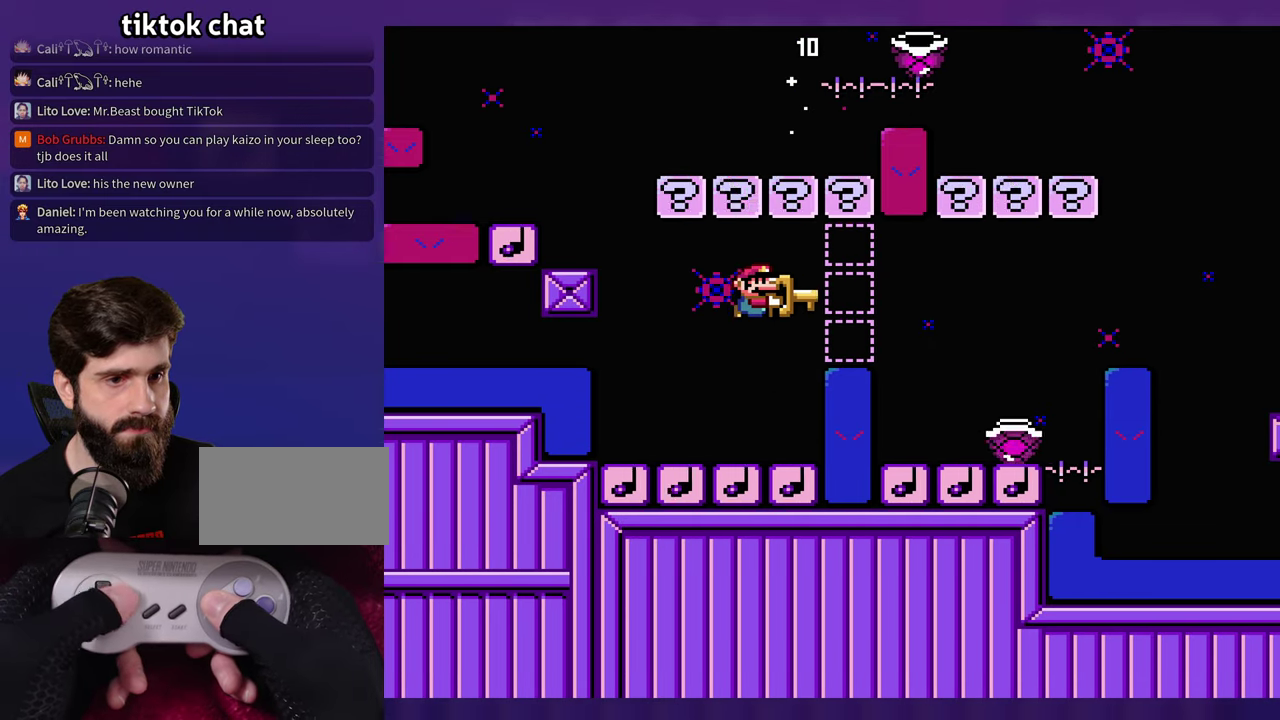
Gameplay with a controller (Nintendo layout); each line is a JSON object with the inputs held at the frame after it. "events" lists button and stick changes between this image and that frame as [ms after this image, input, new state], when the widget could be followed in between. Not read: B DPAD_RIGHT L3 R3 Y.
{"buttons": [], "events": [[100, "DPAD_LEFT", "down"], [233, "DPAD_LEFT", "up"]]}
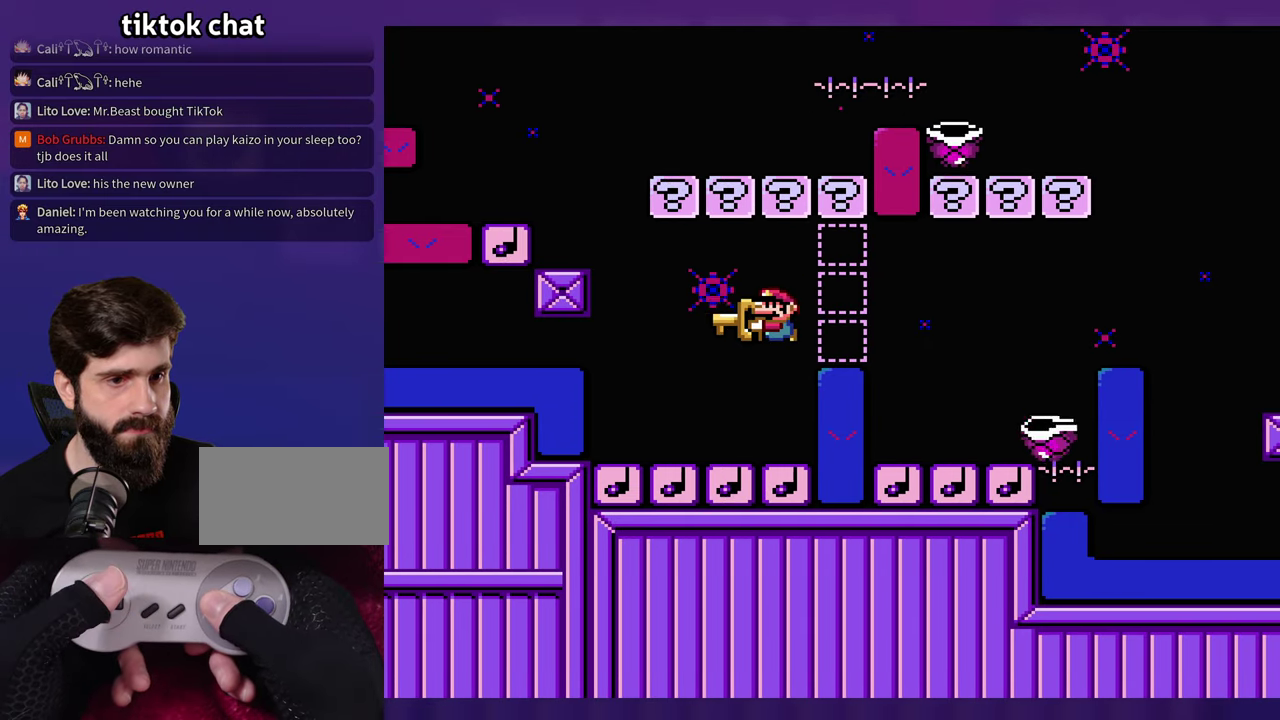
{"buttons": [], "events": []}
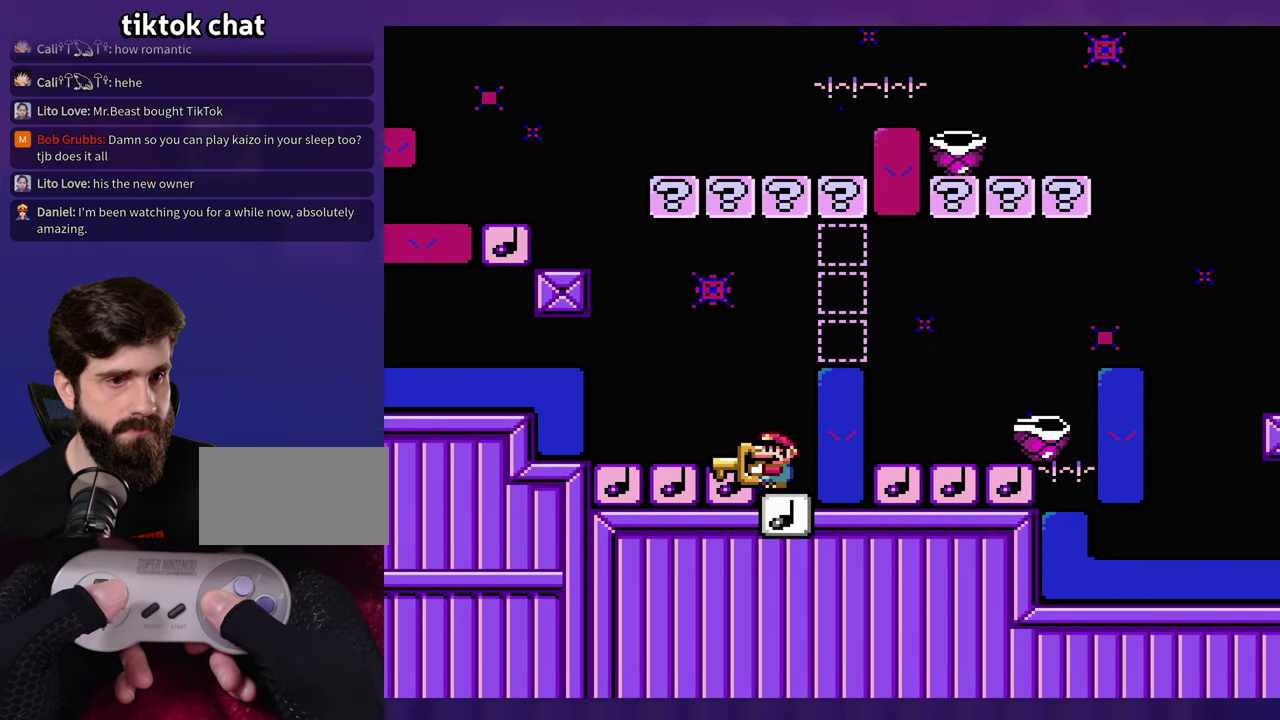
{"buttons": [], "events": []}
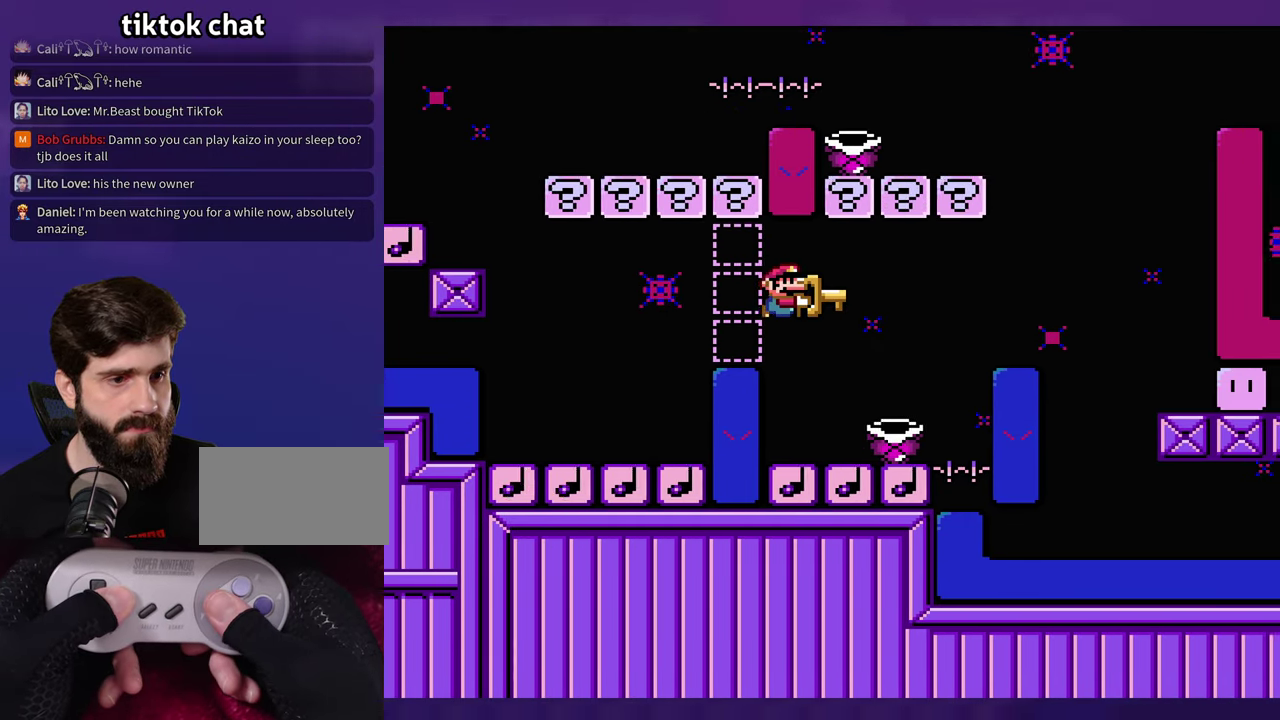
{"buttons": ["DPAD_LEFT"], "events": [[200, "DPAD_LEFT", "down"]]}
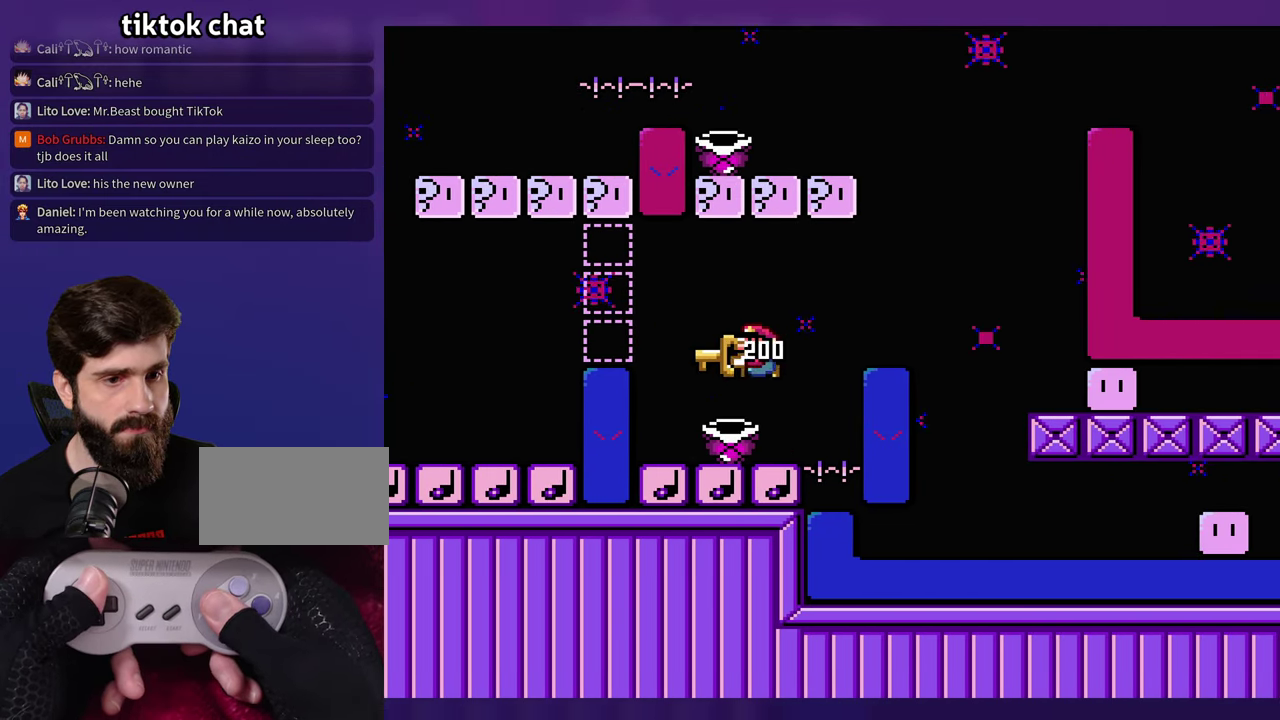
{"buttons": [], "events": [[67, "DPAD_LEFT", "up"]]}
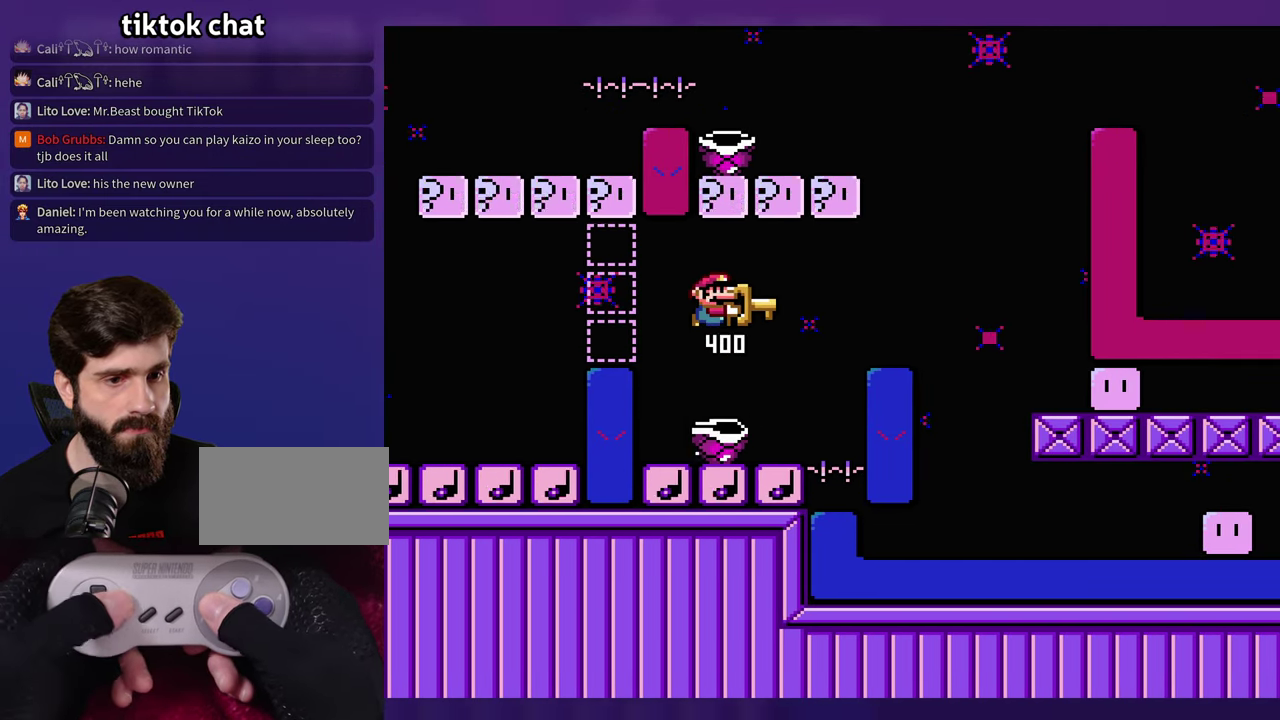
{"buttons": ["DPAD_LEFT"], "events": [[333, "DPAD_LEFT", "down"]]}
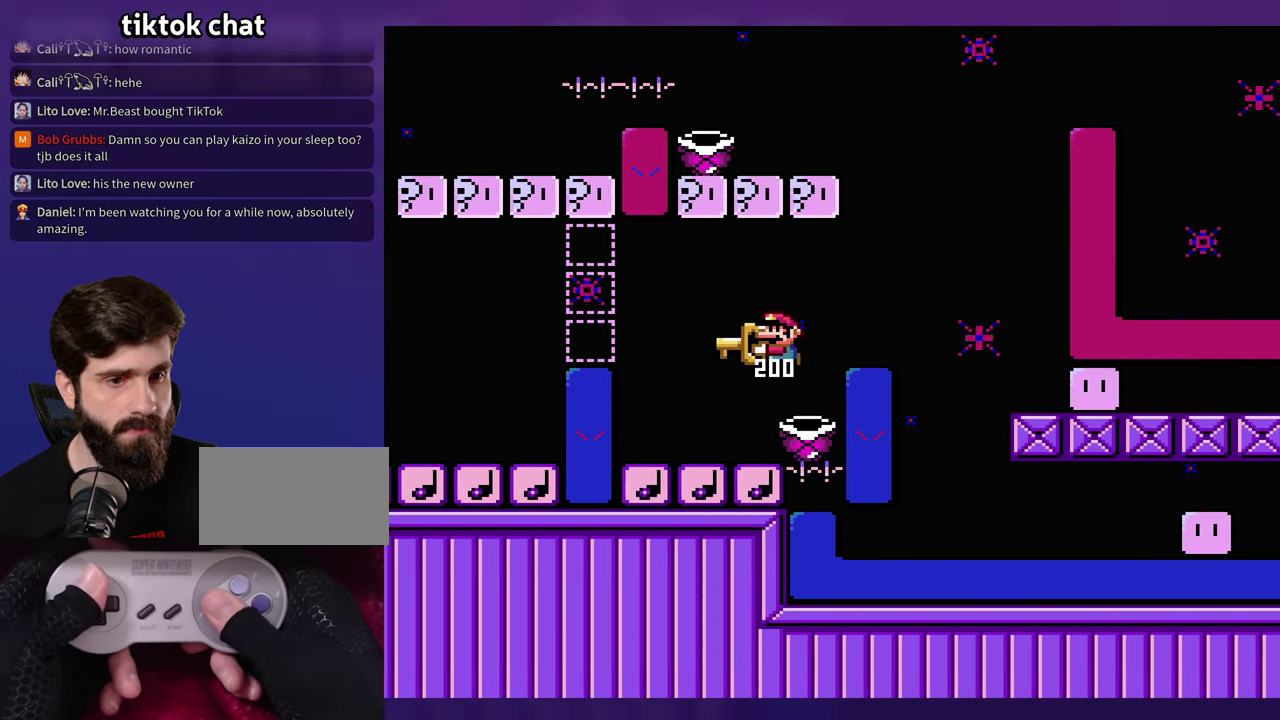
{"buttons": [], "events": [[167, "DPAD_LEFT", "up"]]}
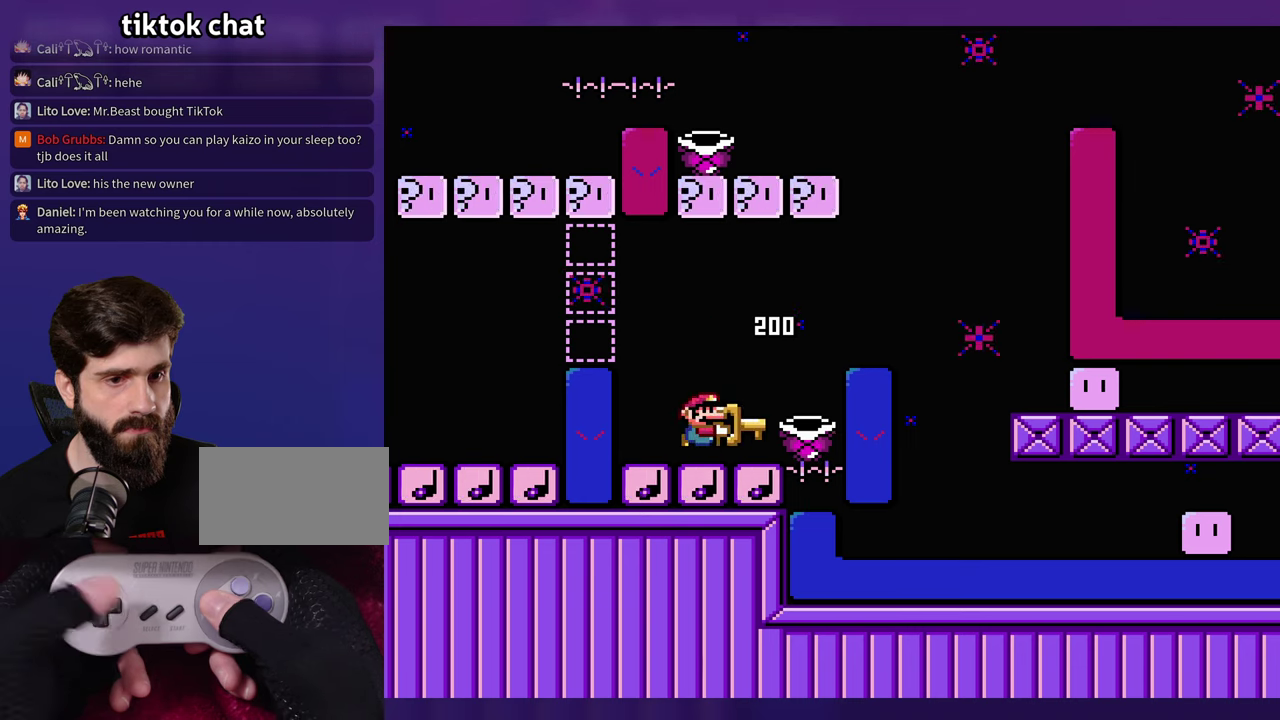
{"buttons": [], "events": [[200, "DPAD_LEFT", "down"], [300, "DPAD_LEFT", "up"]]}
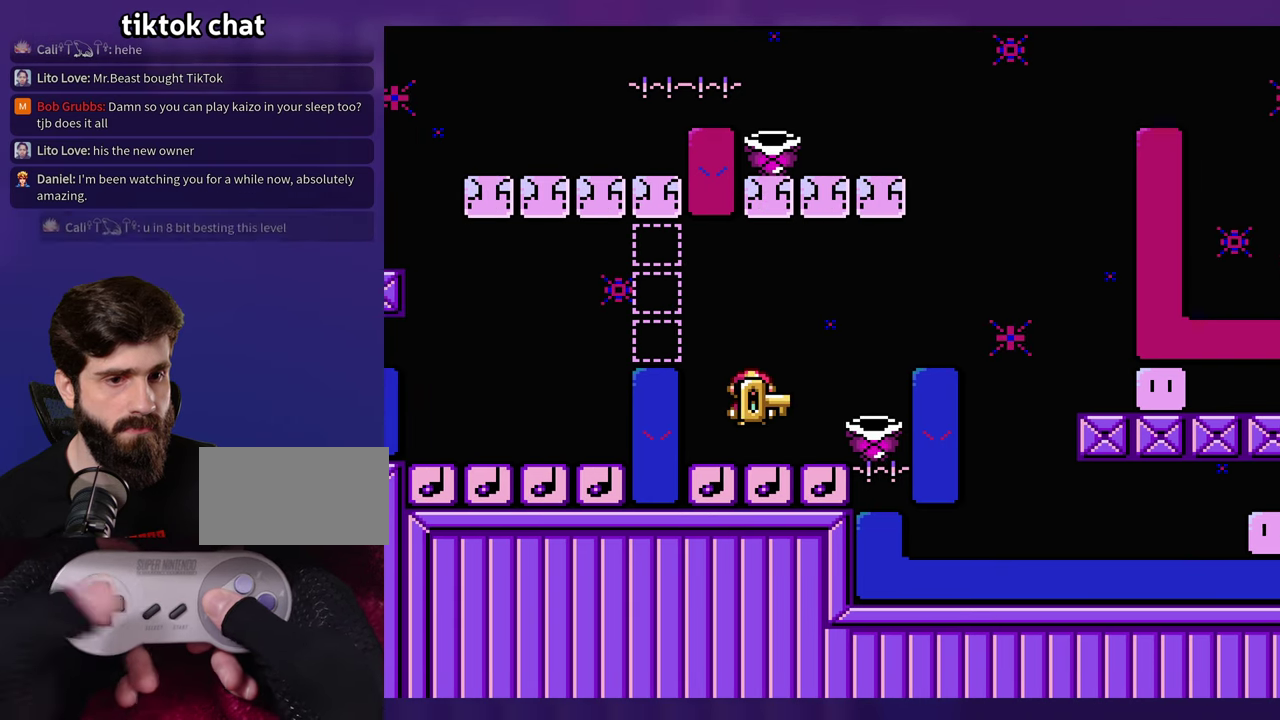
{"buttons": [], "events": []}
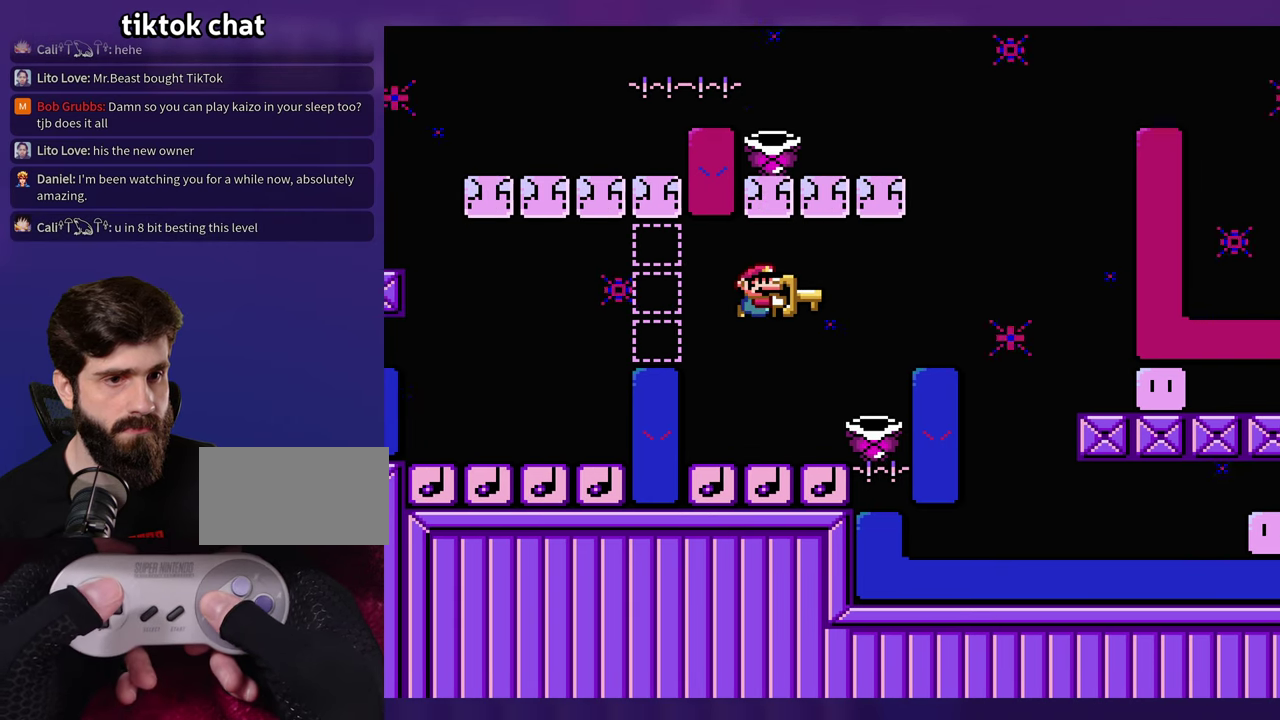
{"buttons": [], "events": []}
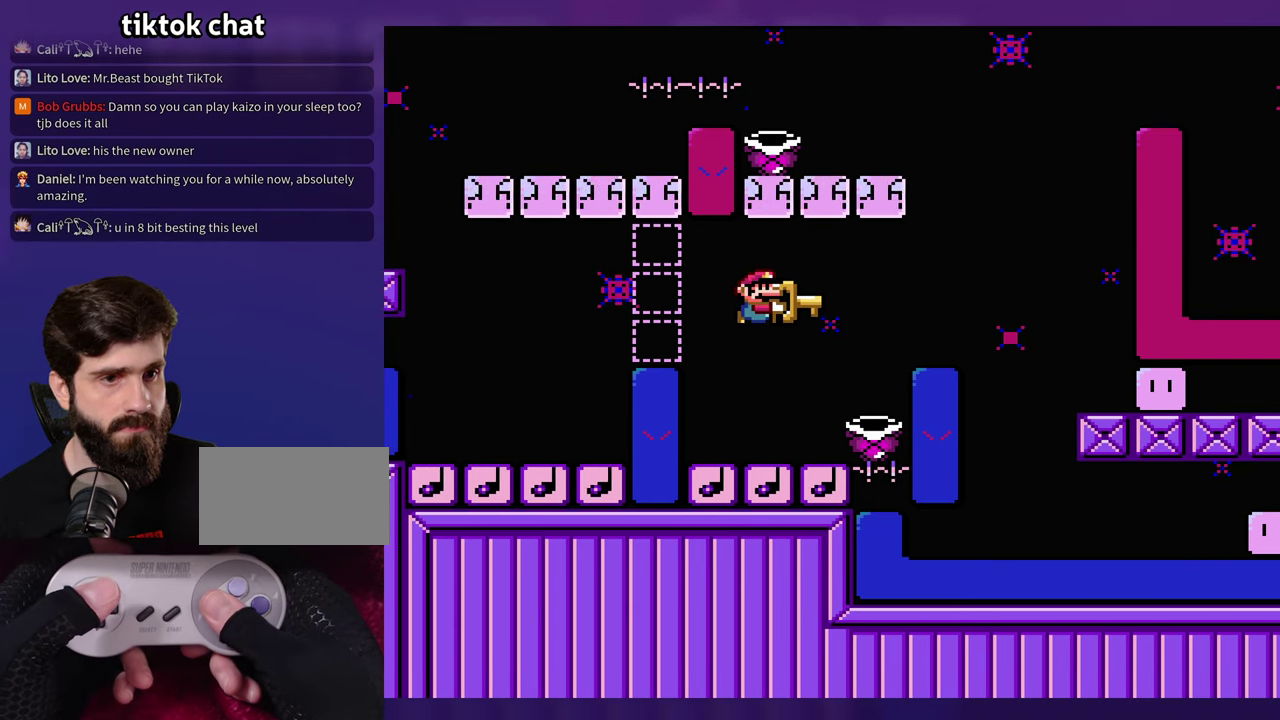
{"buttons": [], "events": []}
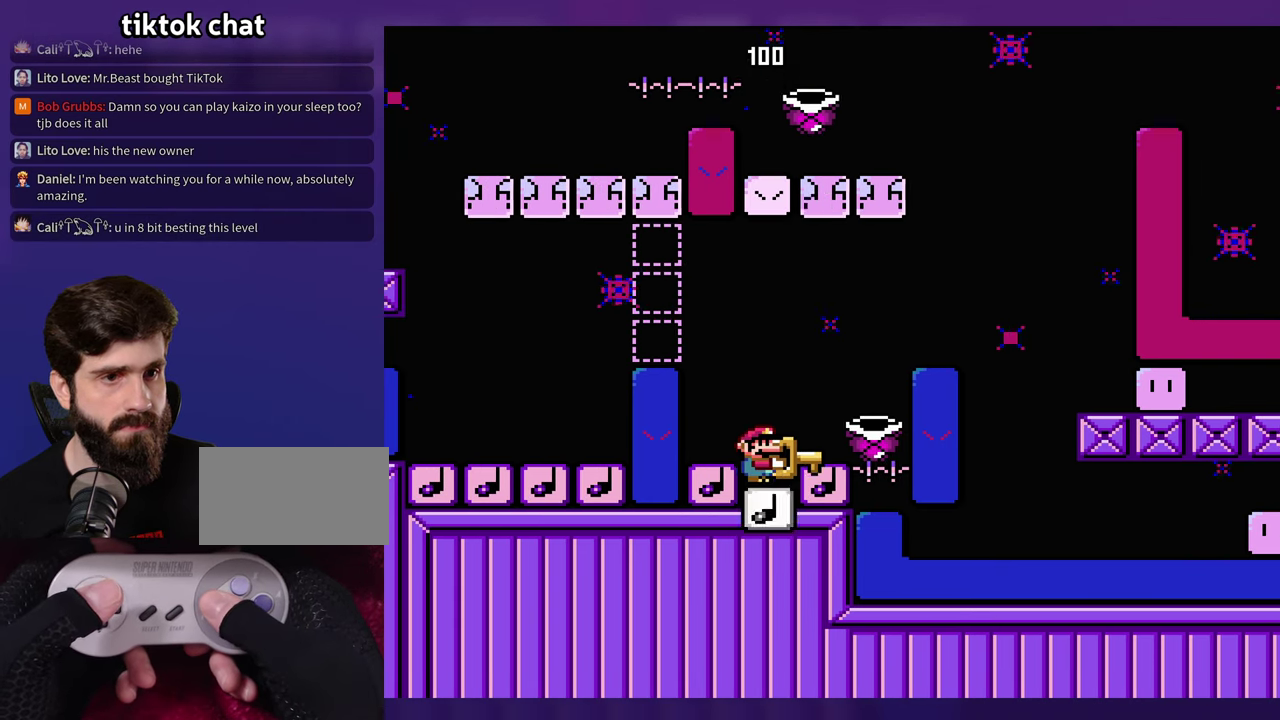
{"buttons": [], "events": []}
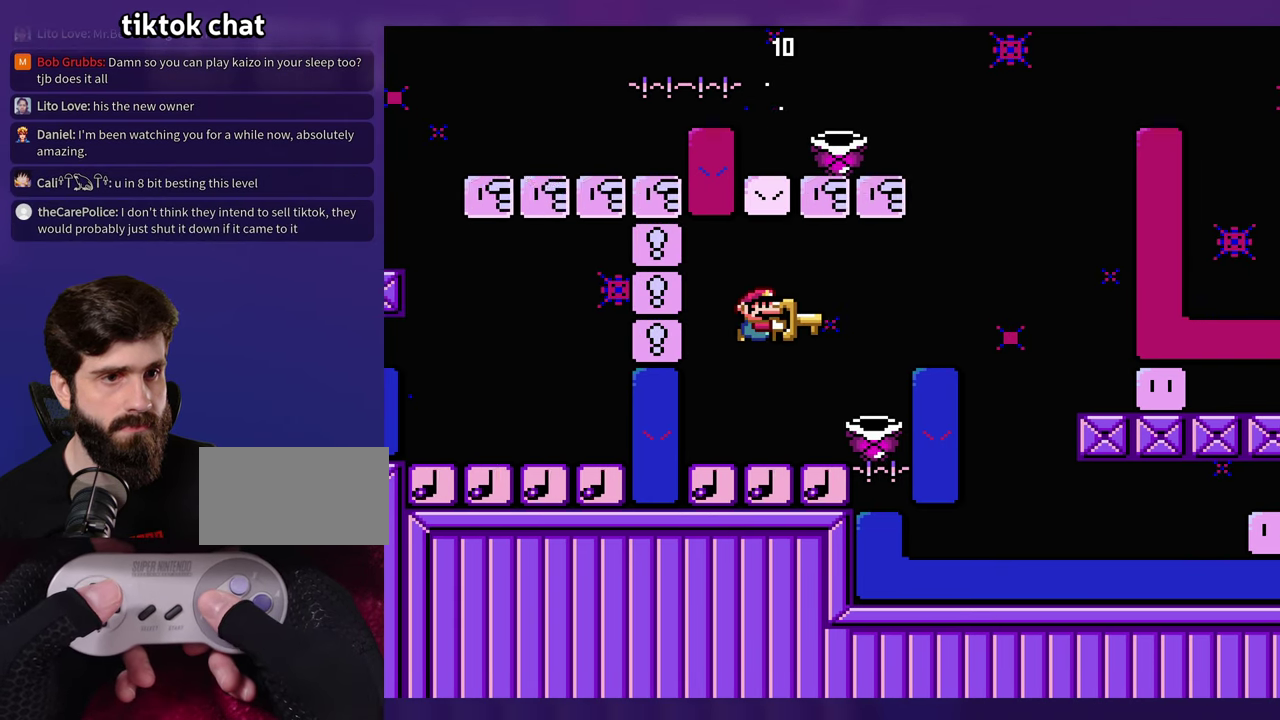
{"buttons": ["DPAD_LEFT"], "events": [[484, "DPAD_LEFT", "down"]]}
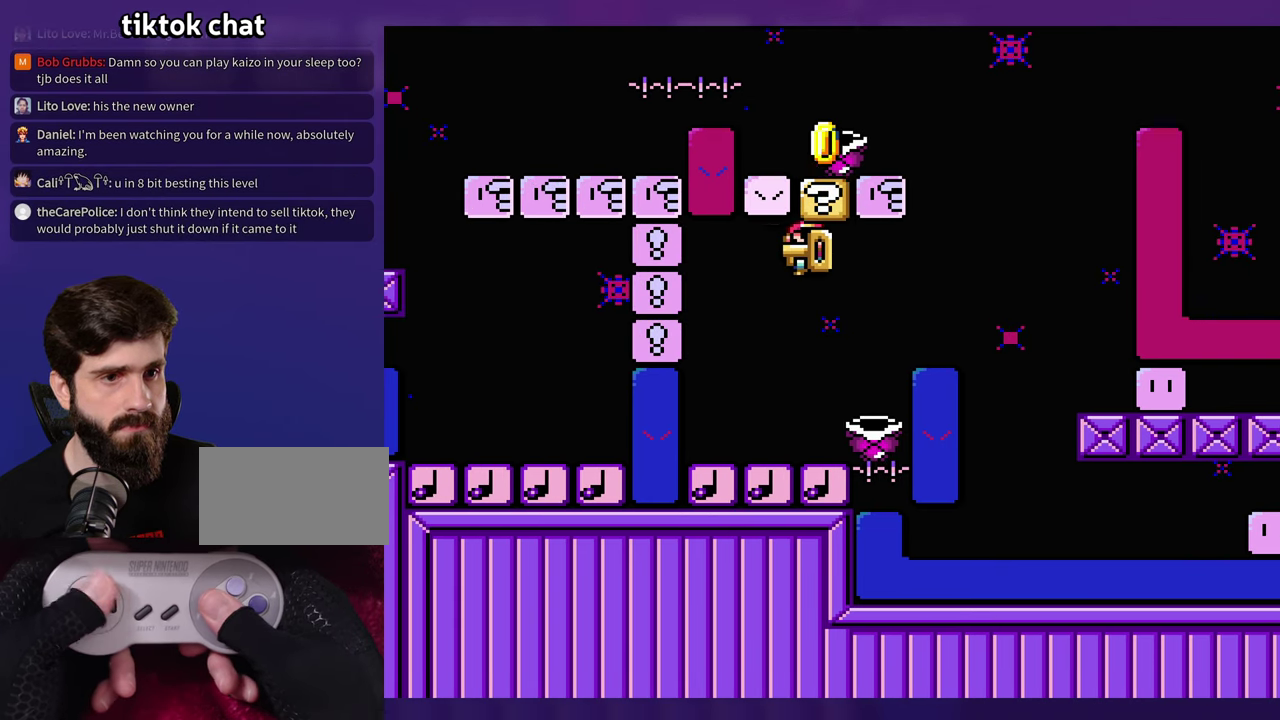
{"buttons": [], "events": [[234, "DPAD_LEFT", "up"]]}
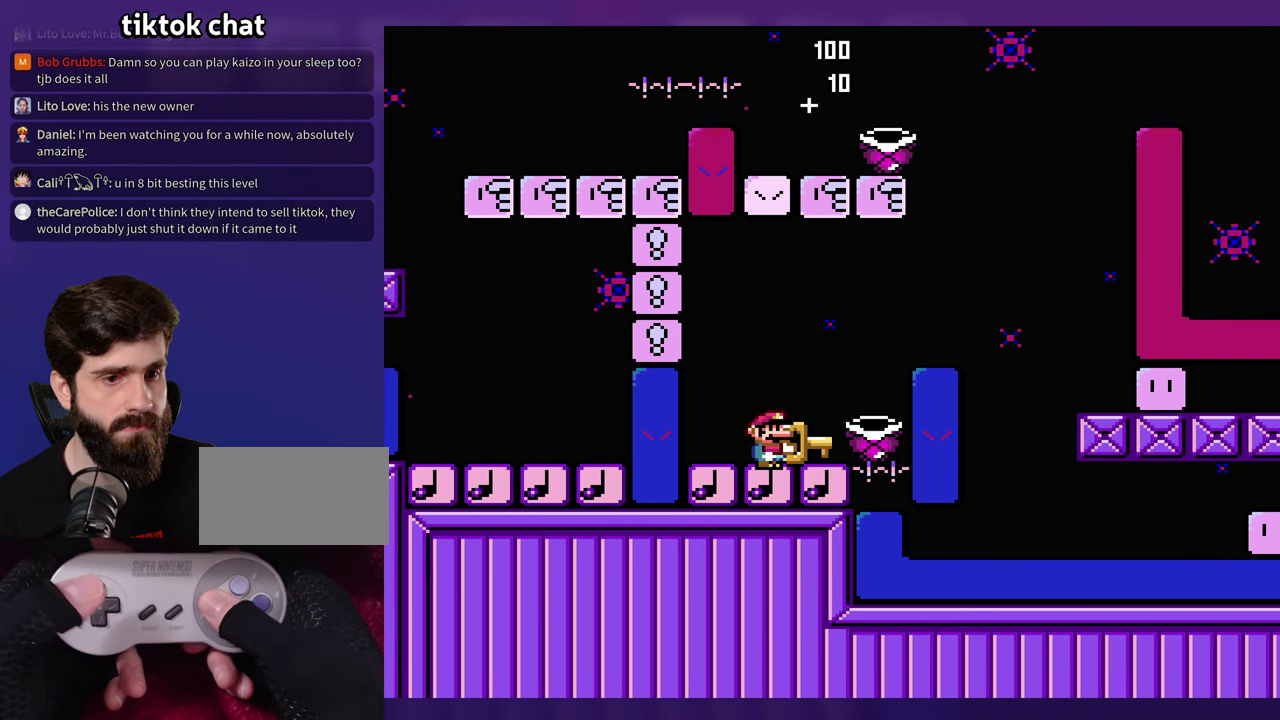
{"buttons": [], "events": []}
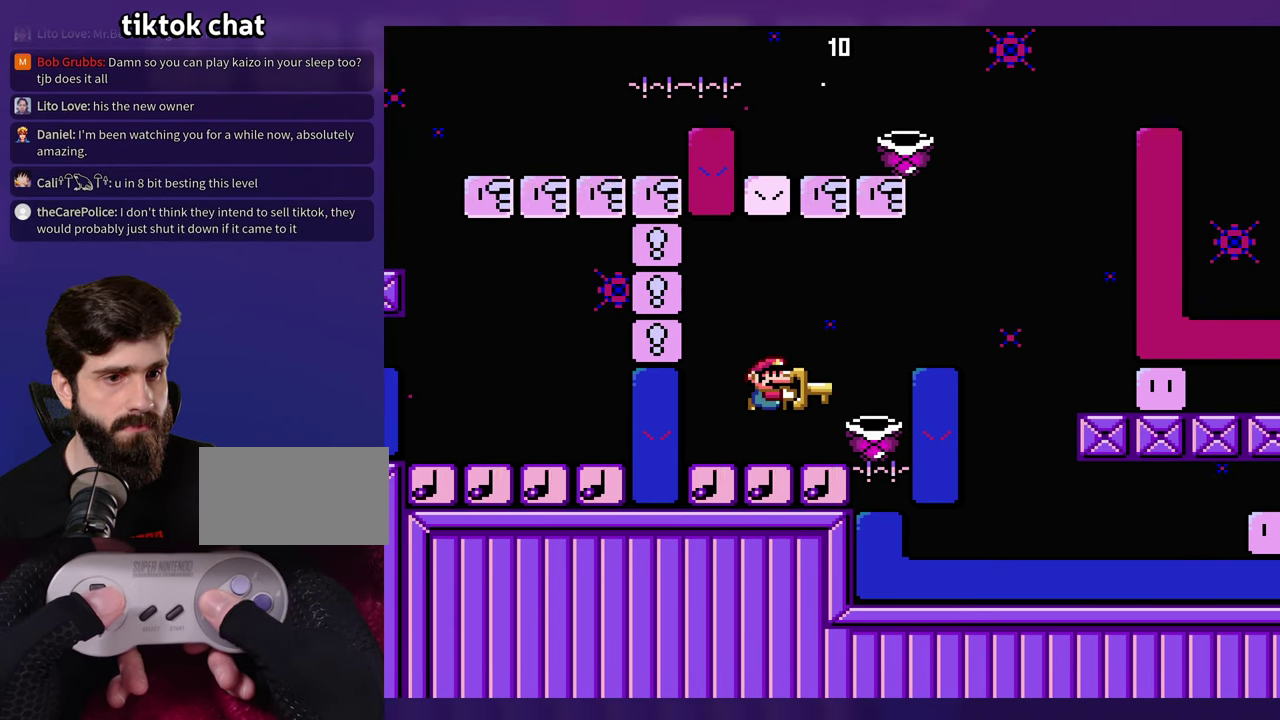
{"buttons": [], "events": []}
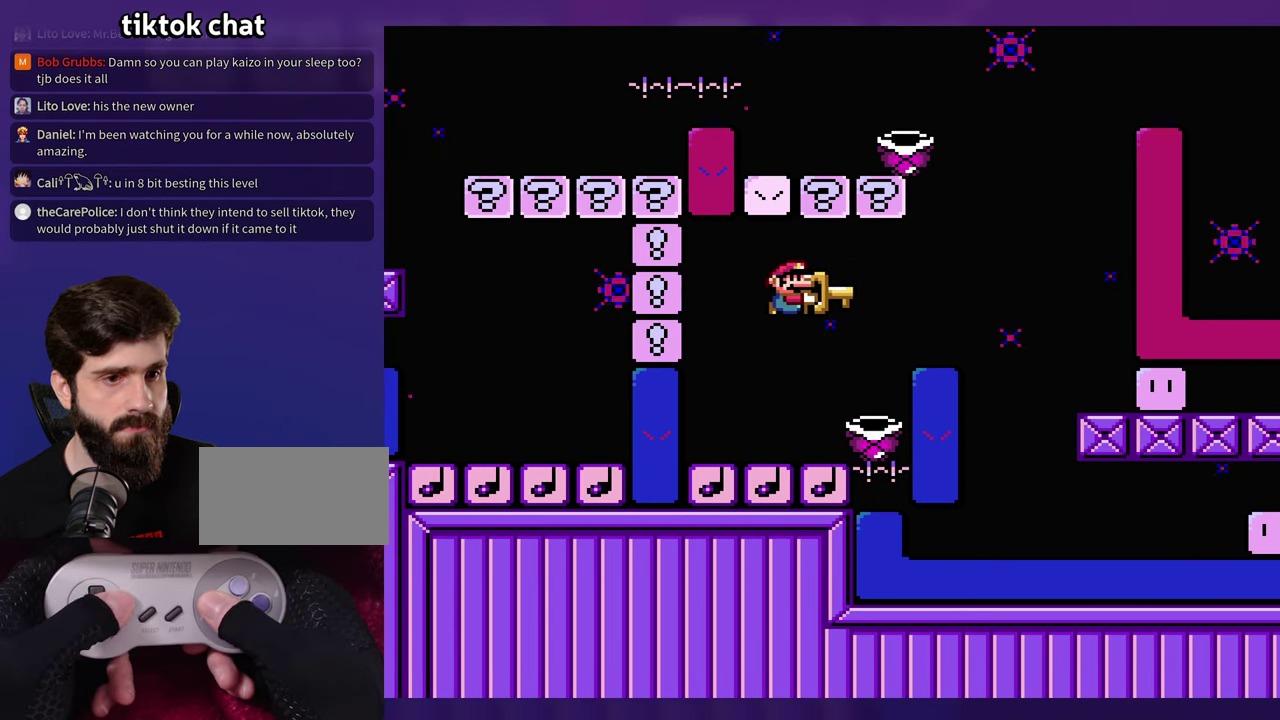
{"buttons": [], "events": [[84, "DPAD_LEFT", "down"], [234, "DPAD_LEFT", "up"]]}
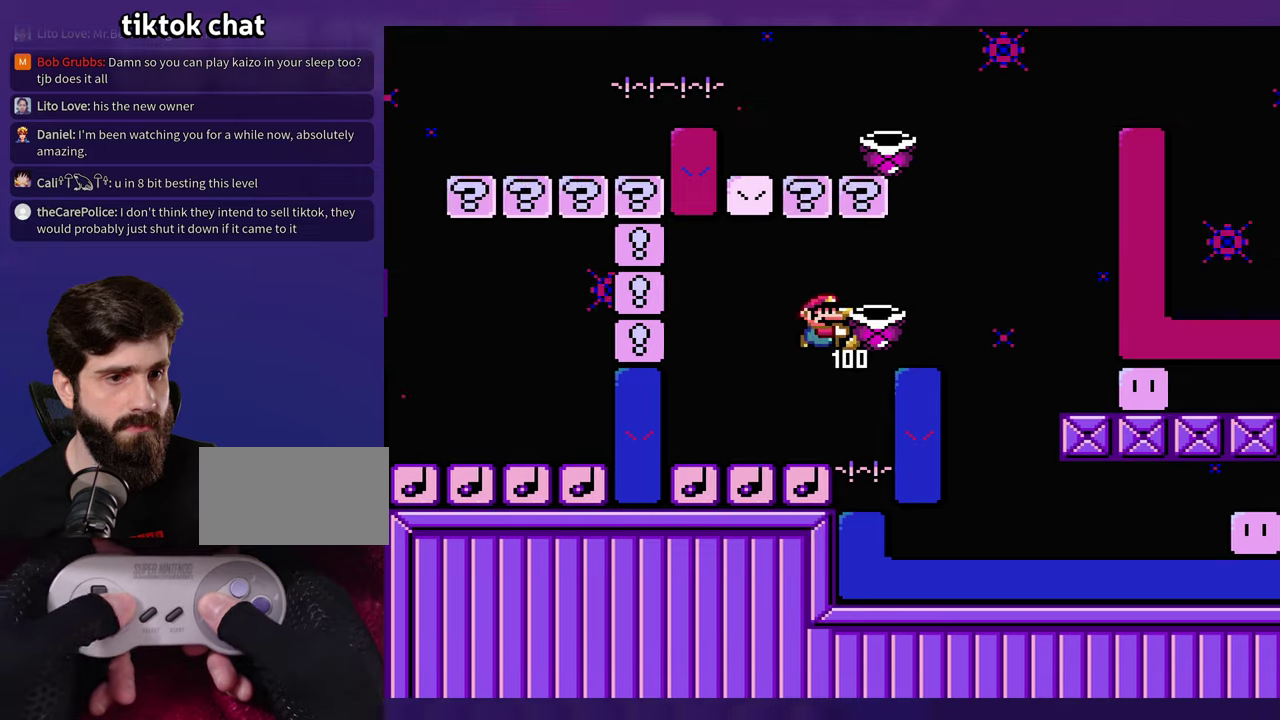
{"buttons": [], "events": [[83, "DPAD_LEFT", "down"], [333, "DPAD_LEFT", "up"]]}
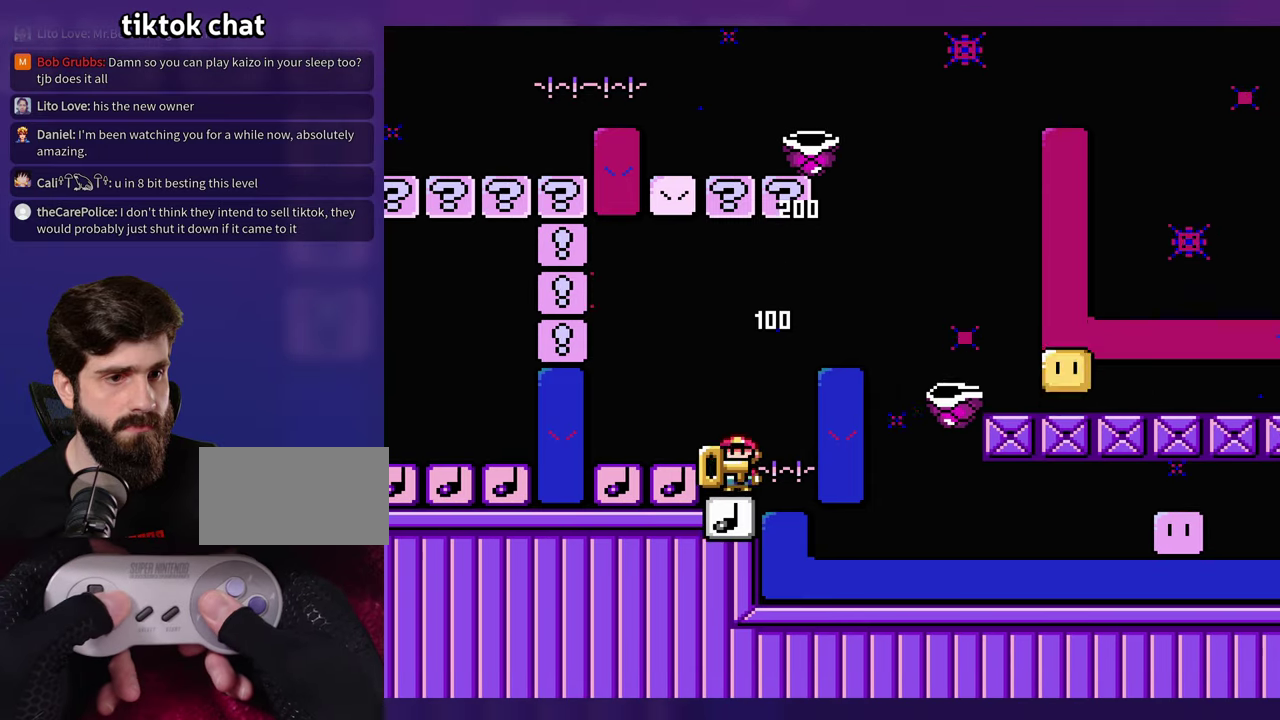
{"buttons": [], "events": [[250, "DPAD_LEFT", "down"], [433, "DPAD_LEFT", "up"]]}
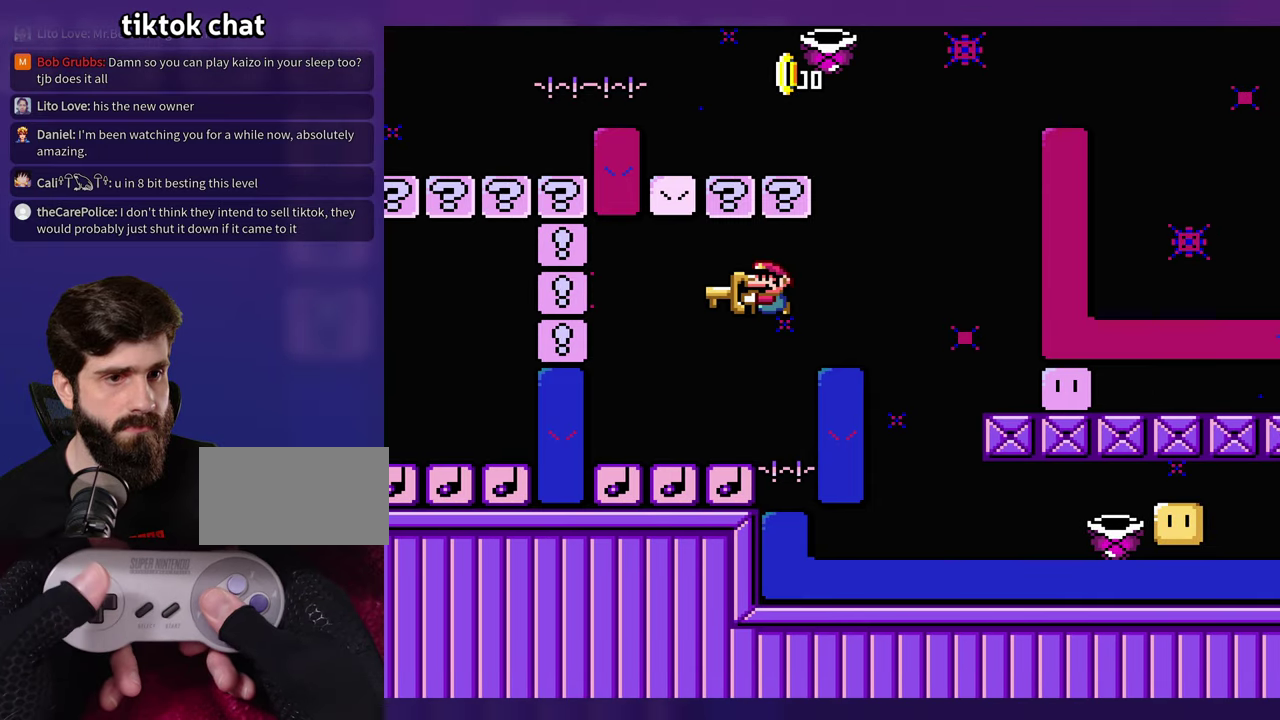
{"buttons": [], "events": []}
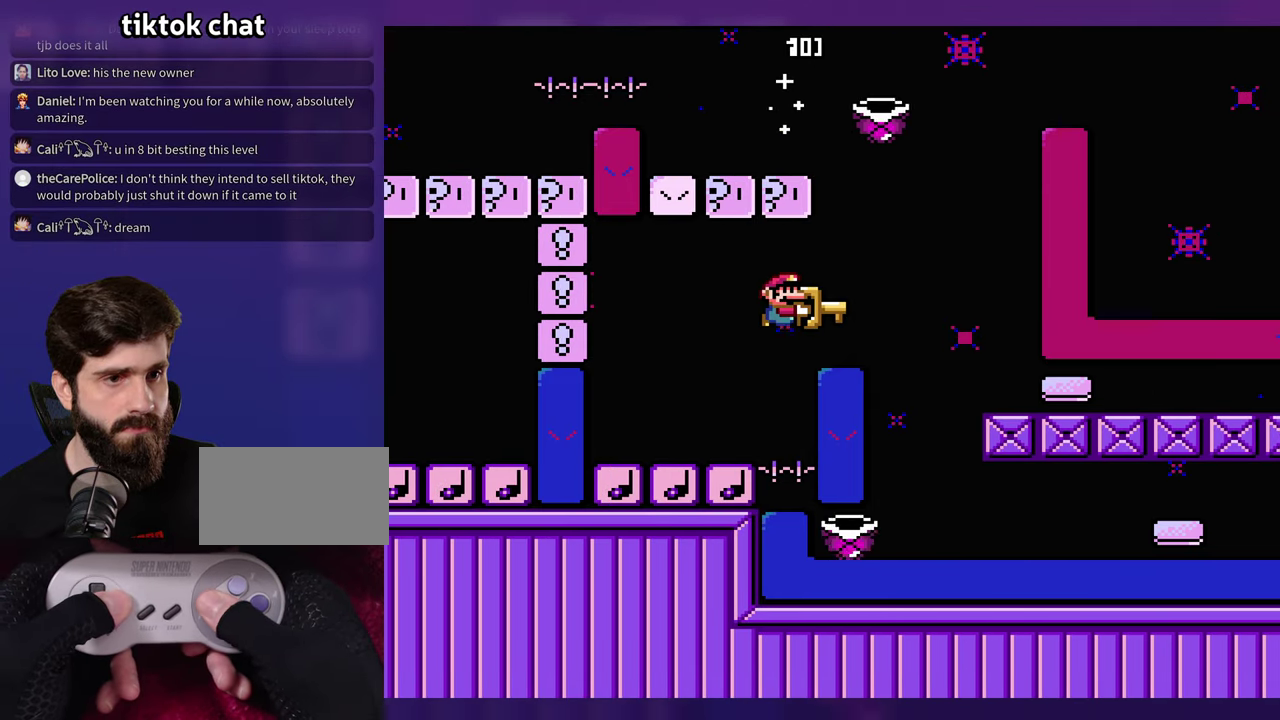
{"buttons": [], "events": []}
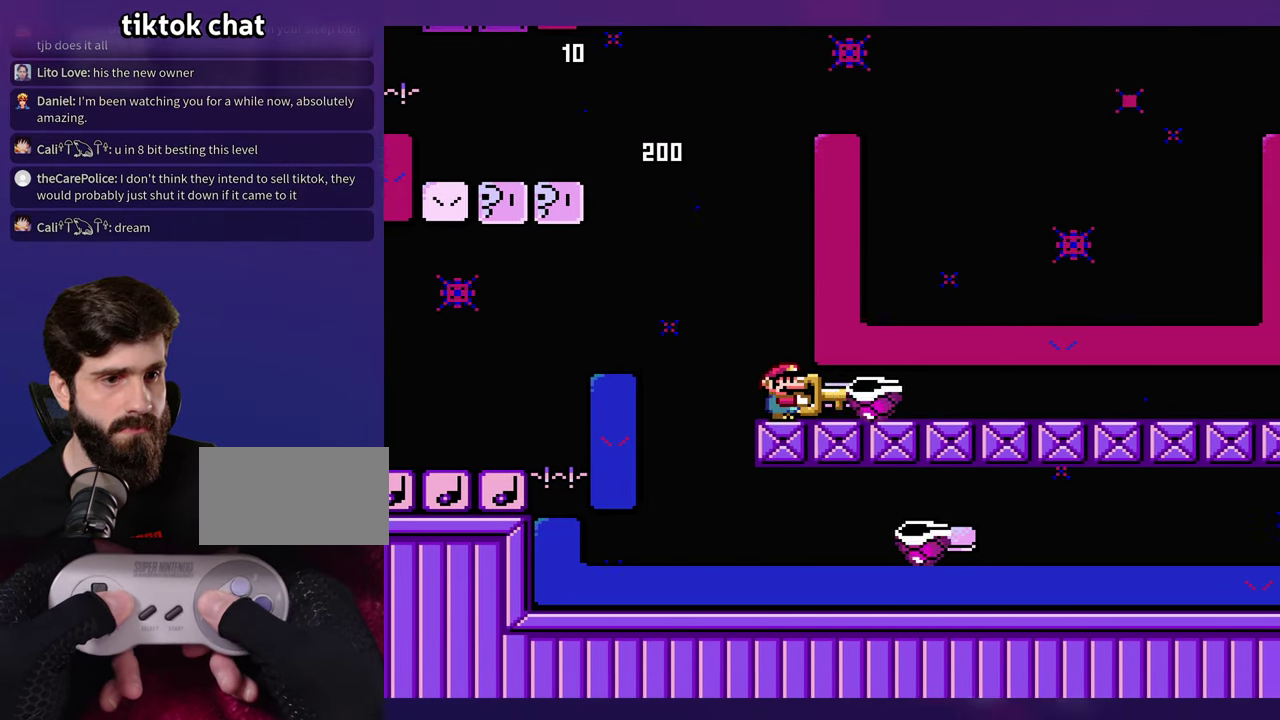
{"buttons": [], "events": []}
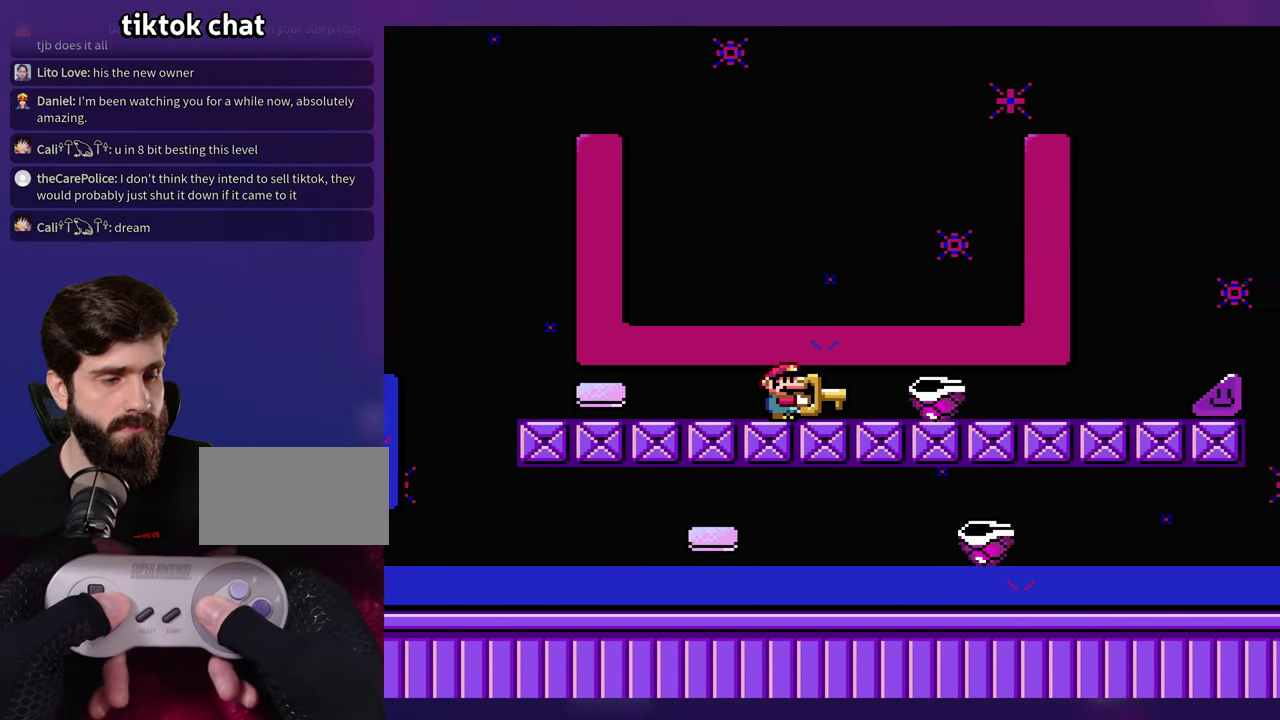
{"buttons": [], "events": []}
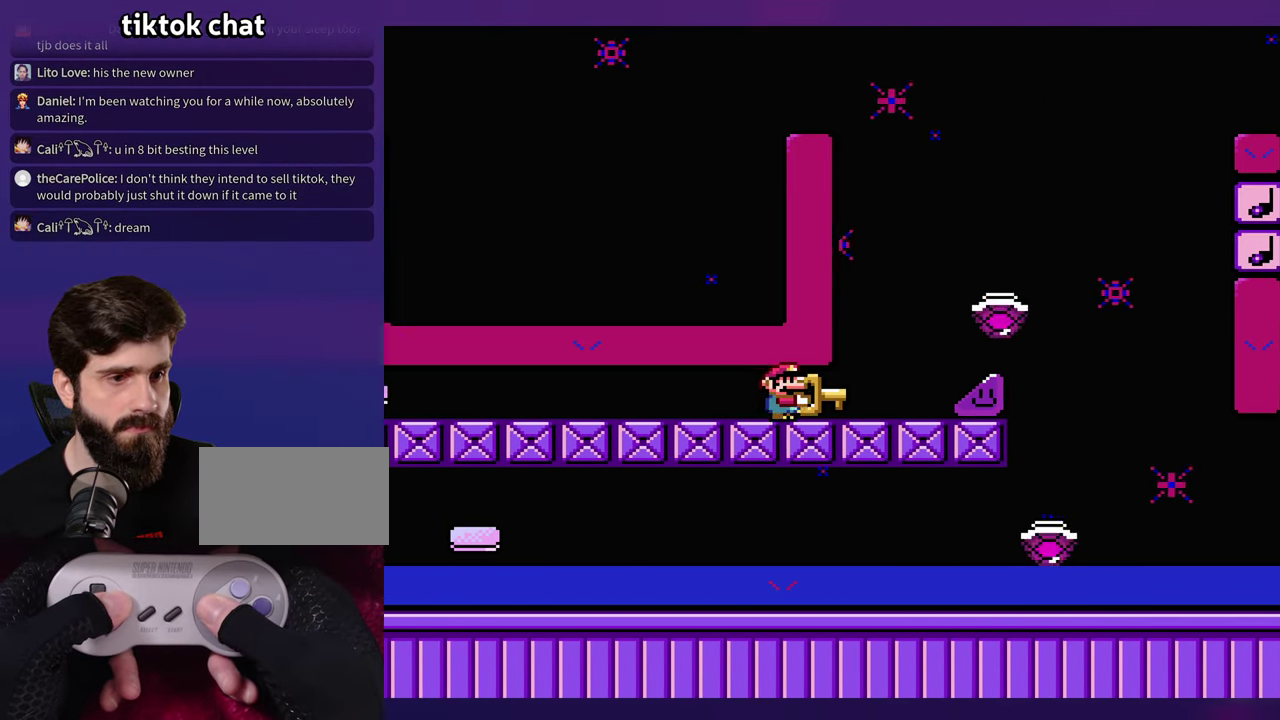
{"buttons": [], "events": []}
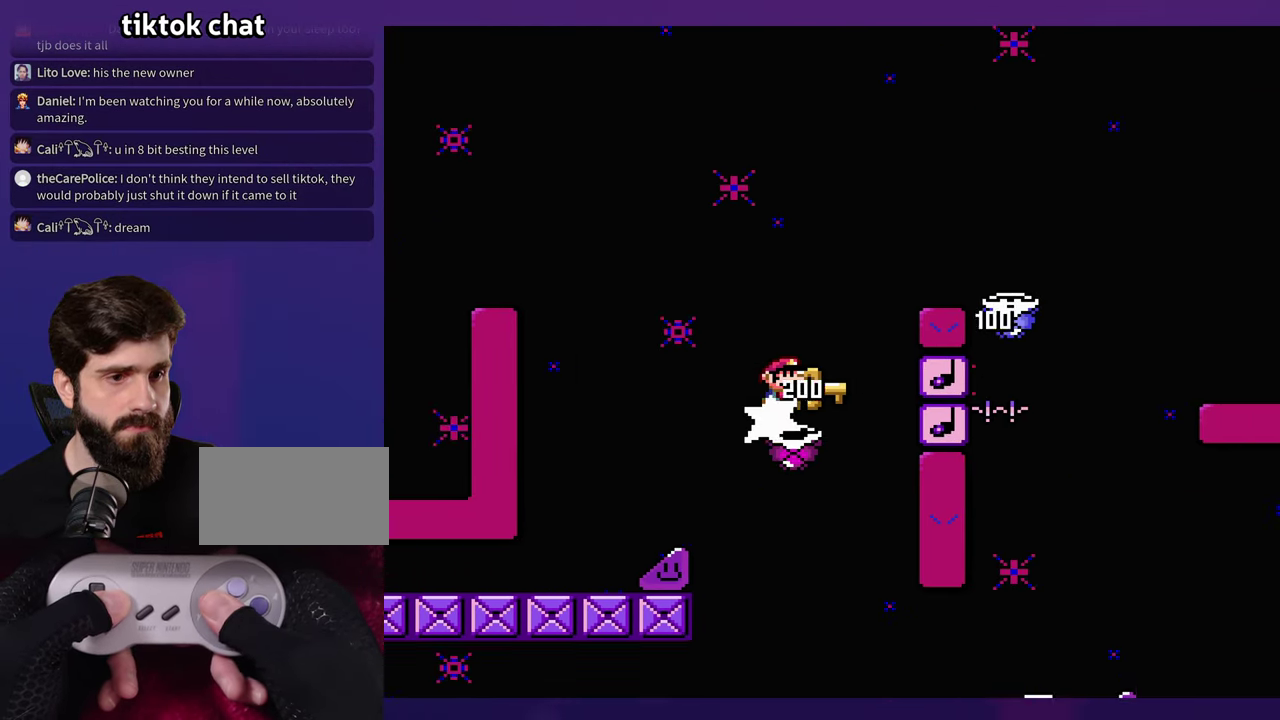
{"buttons": [], "events": []}
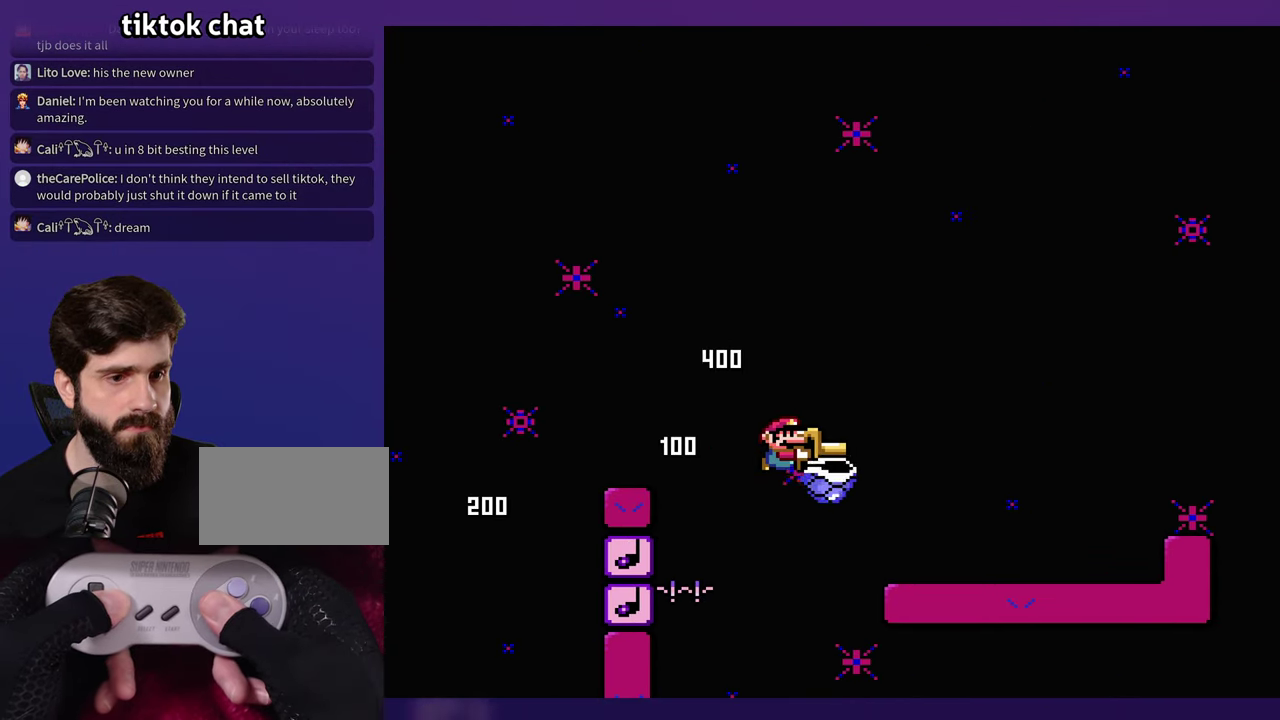
{"buttons": [], "events": [[216, "DPAD_LEFT", "down"], [316, "DPAD_UP", "down"], [333, "DPAD_LEFT", "up"], [366, "DPAD_UP", "up"]]}
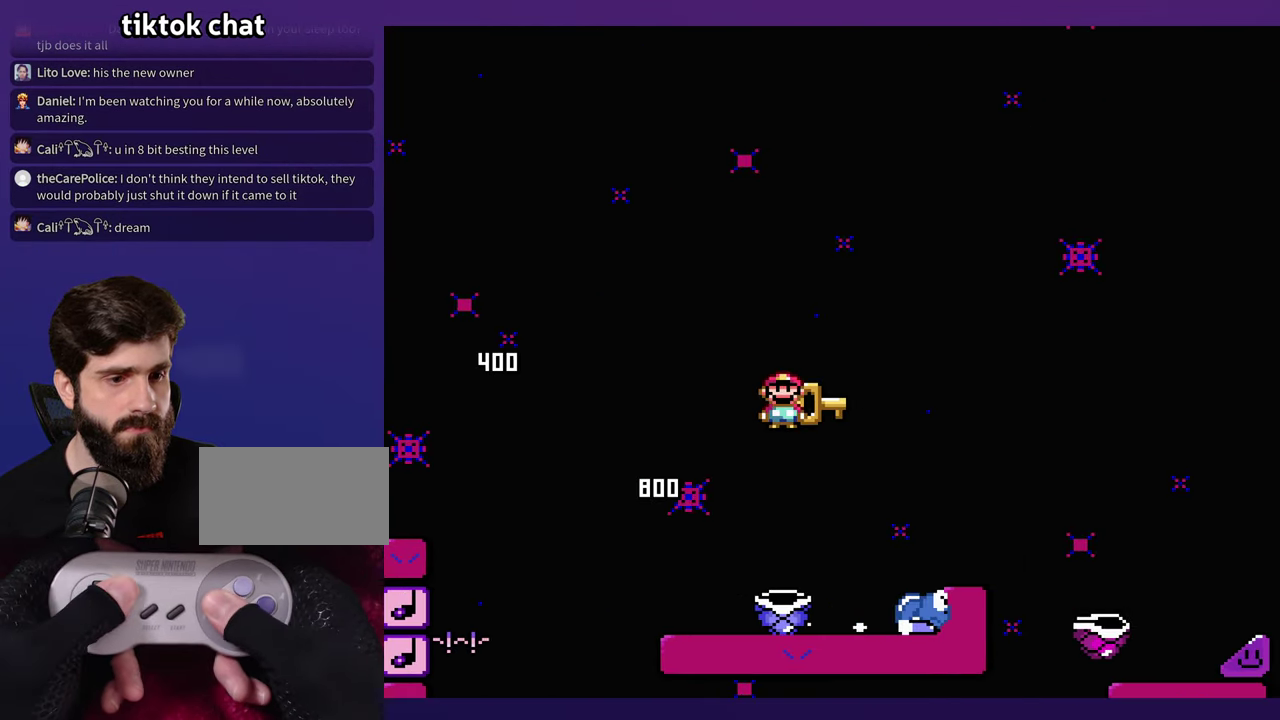
{"buttons": [], "events": []}
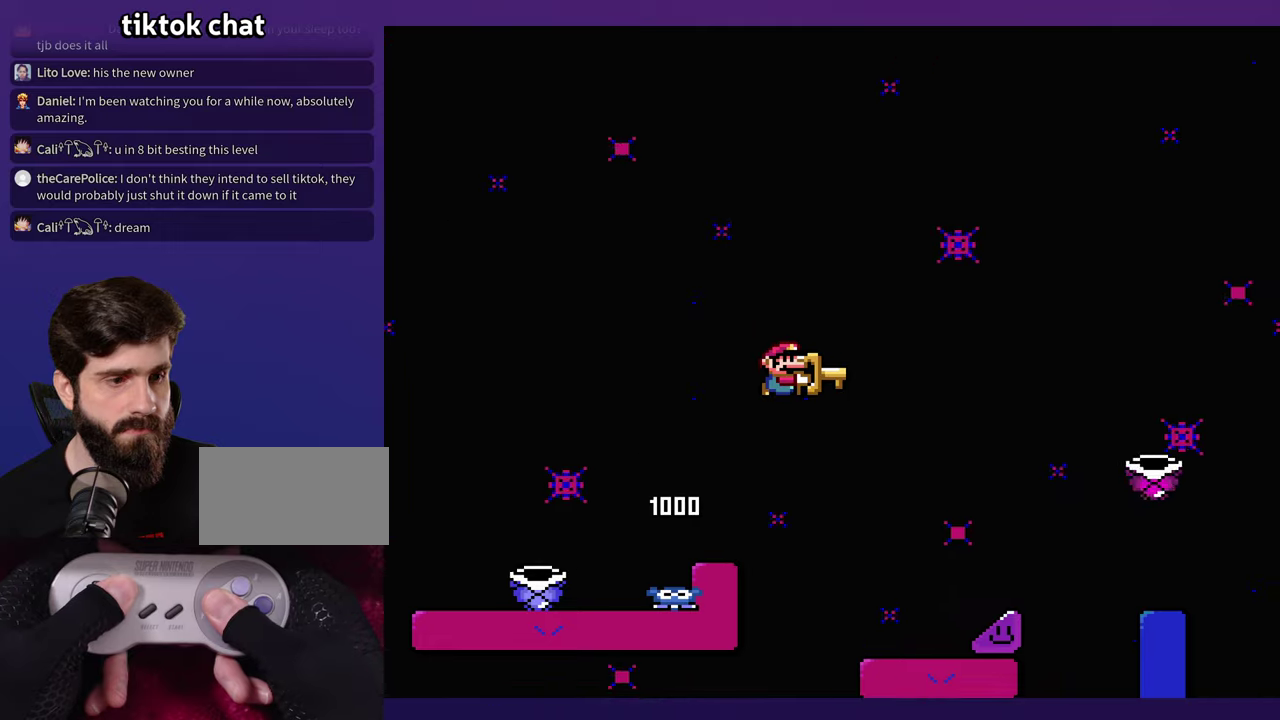
{"buttons": [], "events": []}